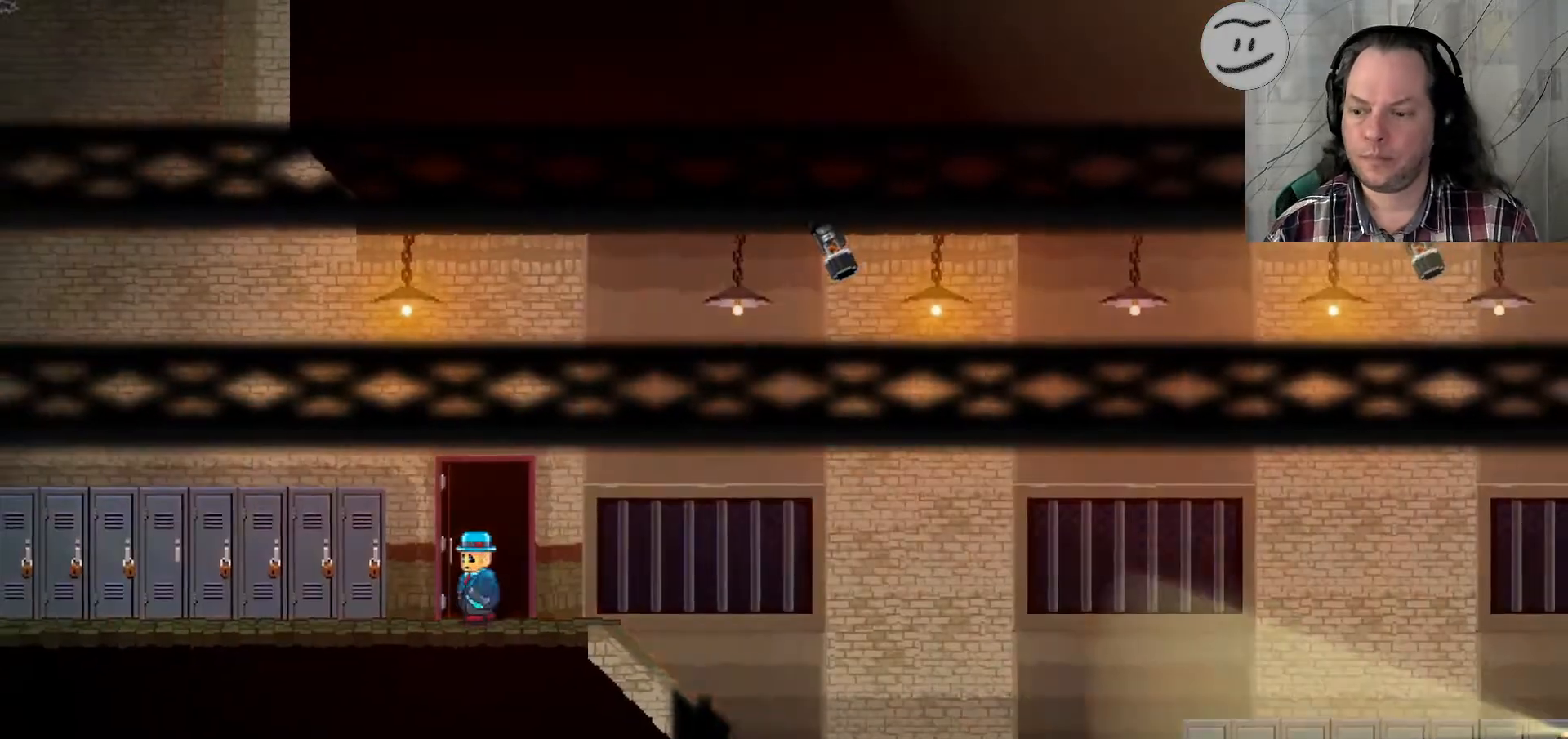
Gameplay with a controller (PlayStation layout); each line is a JSON object with the inputs held at the frame after it (dt_ms = milliseconds from this image to that frame). "events" lists button and stick changes between this image and that frame as [ms after this image, input, new state], when the widget could be followed in between. Not read: R3.
{"dt_ms": 500, "buttons": [], "left_stick": "left", "right_stick": "center", "events": [[133, "R1", "down"], [133, "right_stick", "center"], [233, "R1", "up"]]}
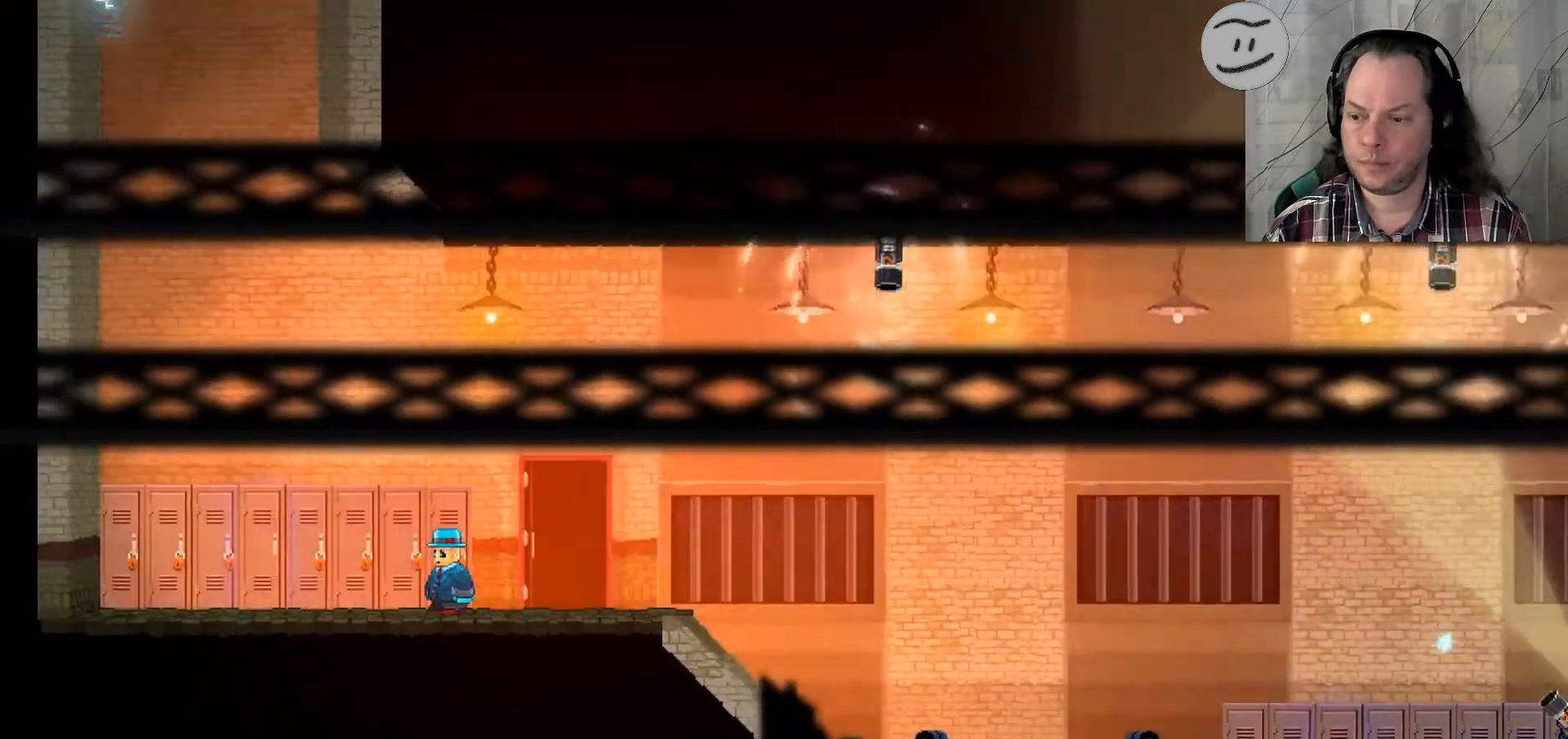
{"dt_ms": 500, "buttons": [], "left_stick": "left", "right_stick": "center", "events": []}
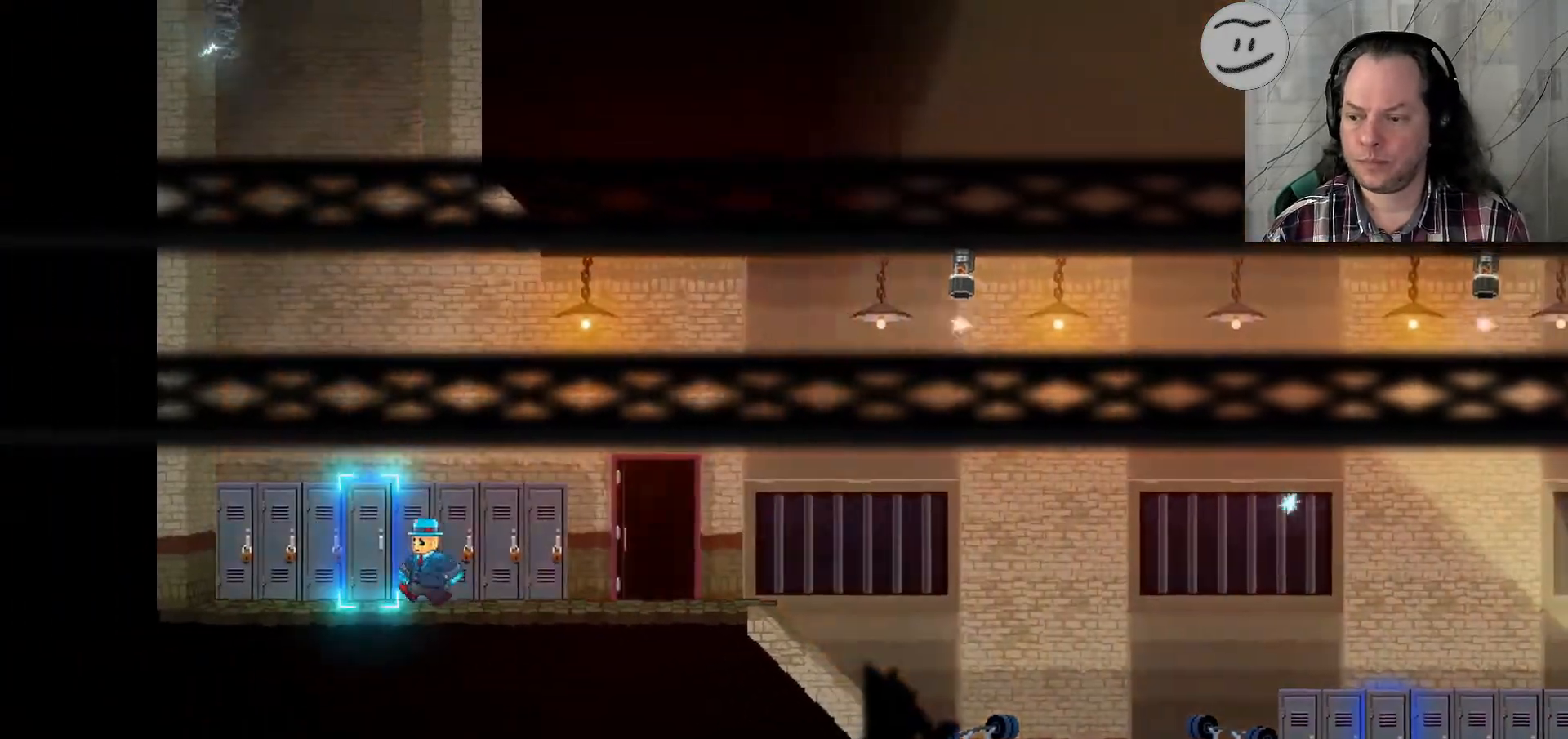
{"dt_ms": 500, "buttons": [], "left_stick": "up", "right_stick": "center", "events": [[233, "left_stick", "up"]]}
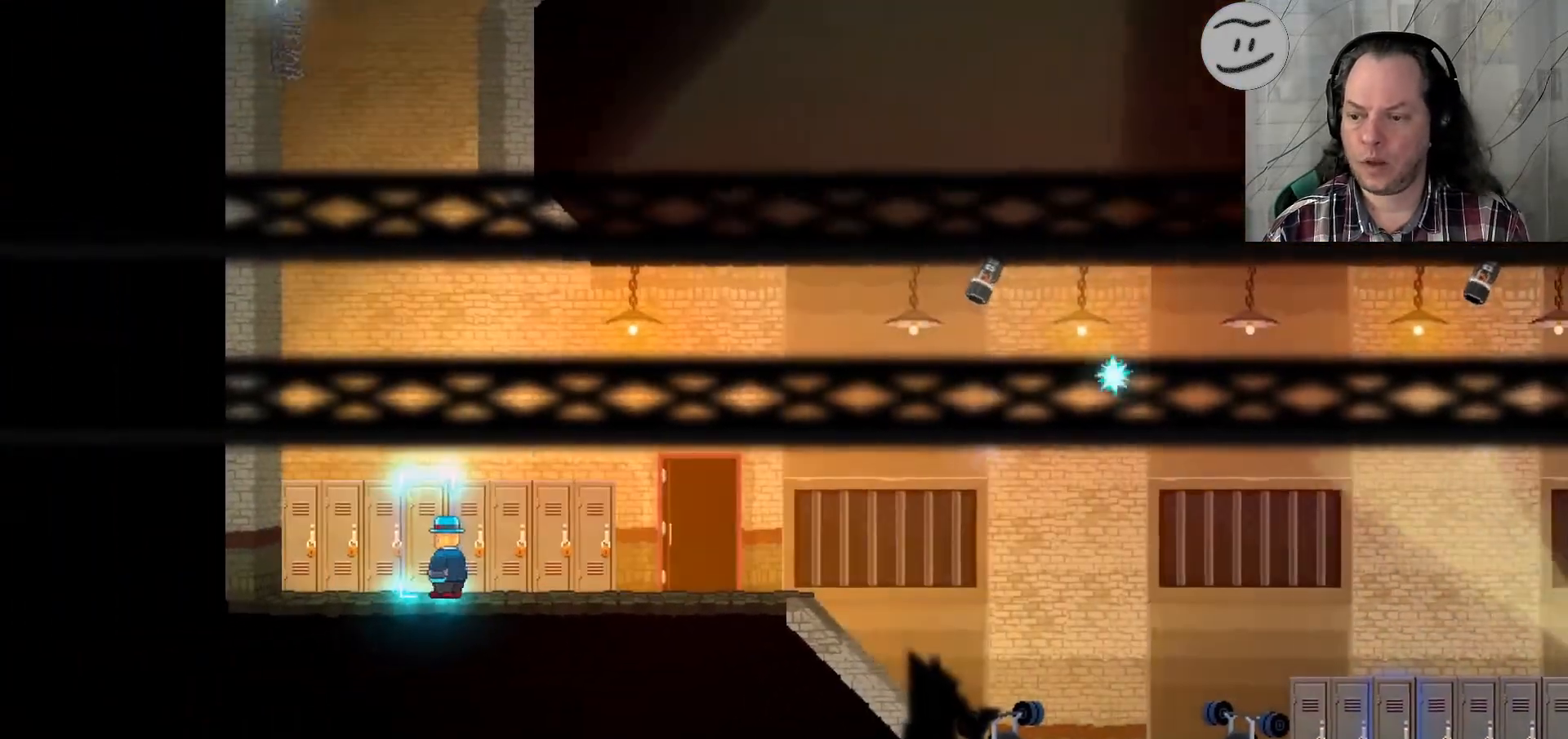
{"dt_ms": 500, "buttons": ["L1", "R1"], "left_stick": "up", "right_stick": "center", "events": [[467, "R1", "down"], [500, "L1", "down"]]}
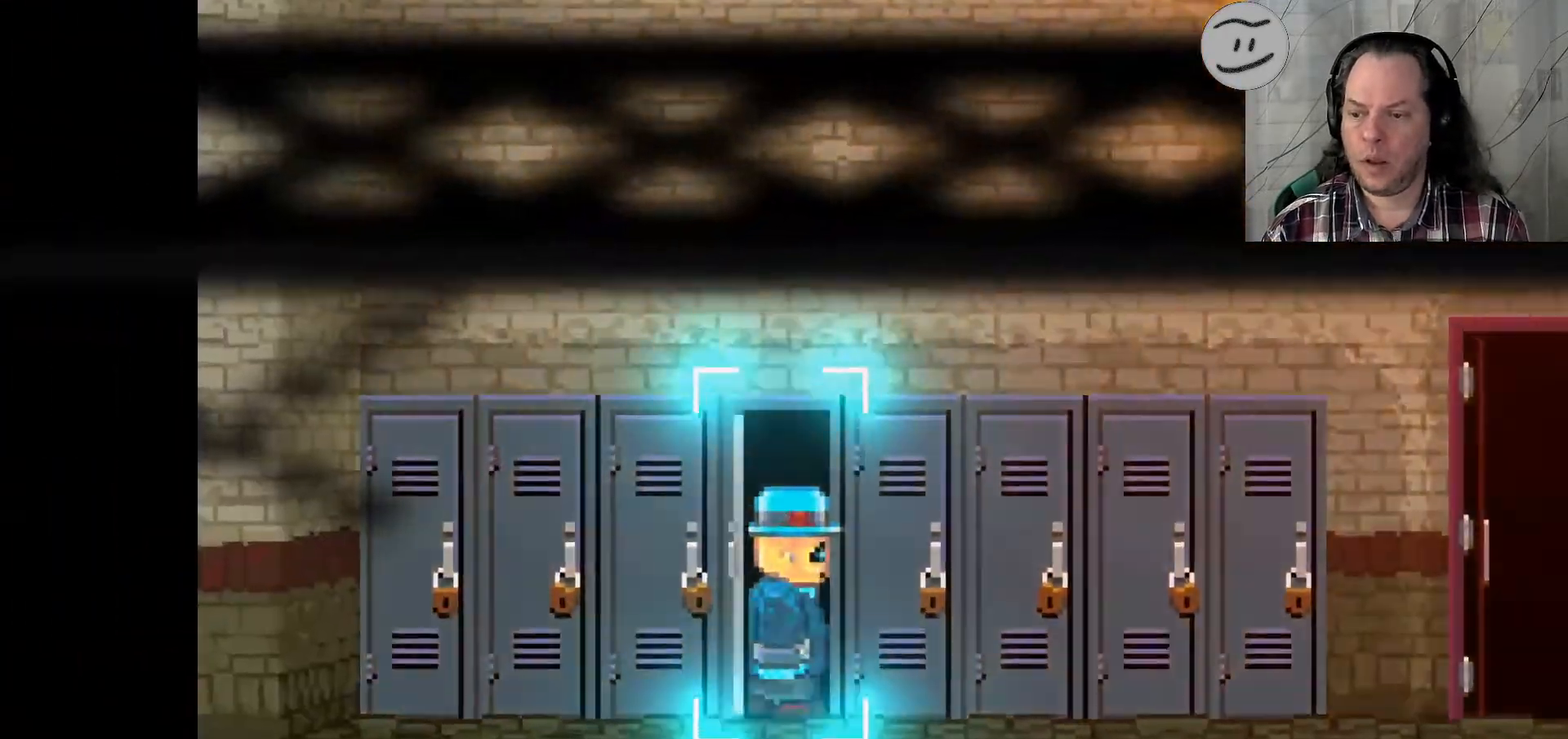
{"dt_ms": 1000, "buttons": [], "left_stick": "center", "right_stick": "center"}